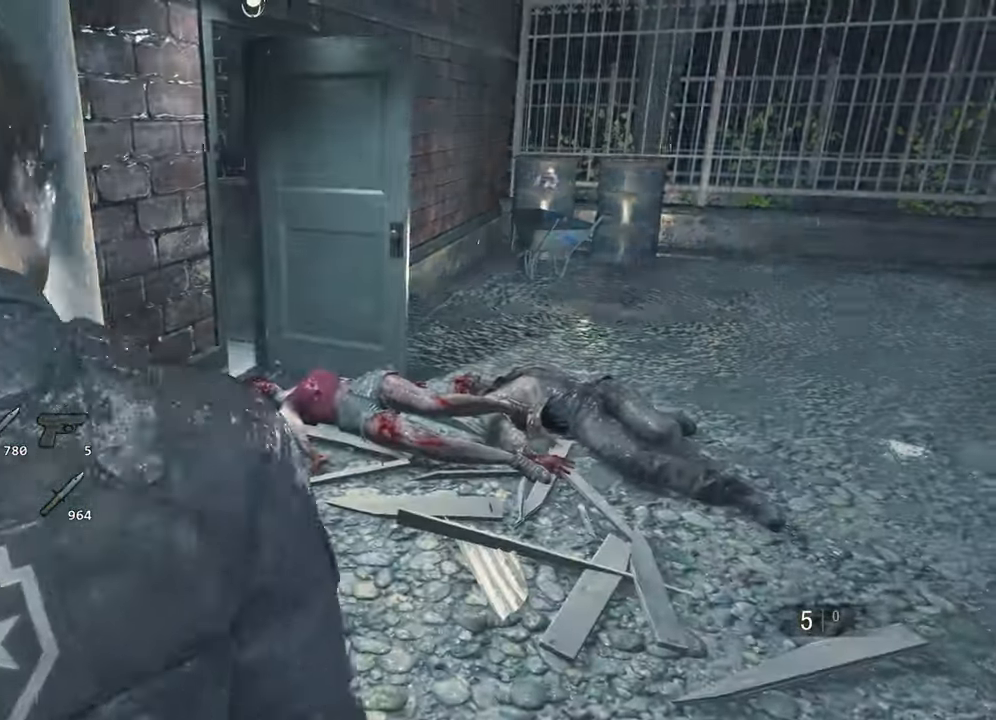
Gameplay with keyboard and mouse; each line is a JSON object with the keys and mouse buttons held at the frame after it. "events" lists presses ("down") and releases ("up") of "1", "2", "3", "4", "a", "alt", "c", "ctrl", "d", "e", "escape", "f", "q", "r", "s", "shift", "space", "tab", "v", "w", "x", "z", "mouse_left" and "mouse_right" between this image and that frame as [ms after this image, input, new state], when the widget could be followed in between. "mouse_left", "mouse_right" = the "left", "right" buttons of the "mouse" list. No other keys are recorded. Not read: mouse_move.
{"keys": ["d", "w"], "mouse": ["right"], "events": [[133, "d", "down"], [133, "w", "down"], [366, "mouse_right", "down"]]}
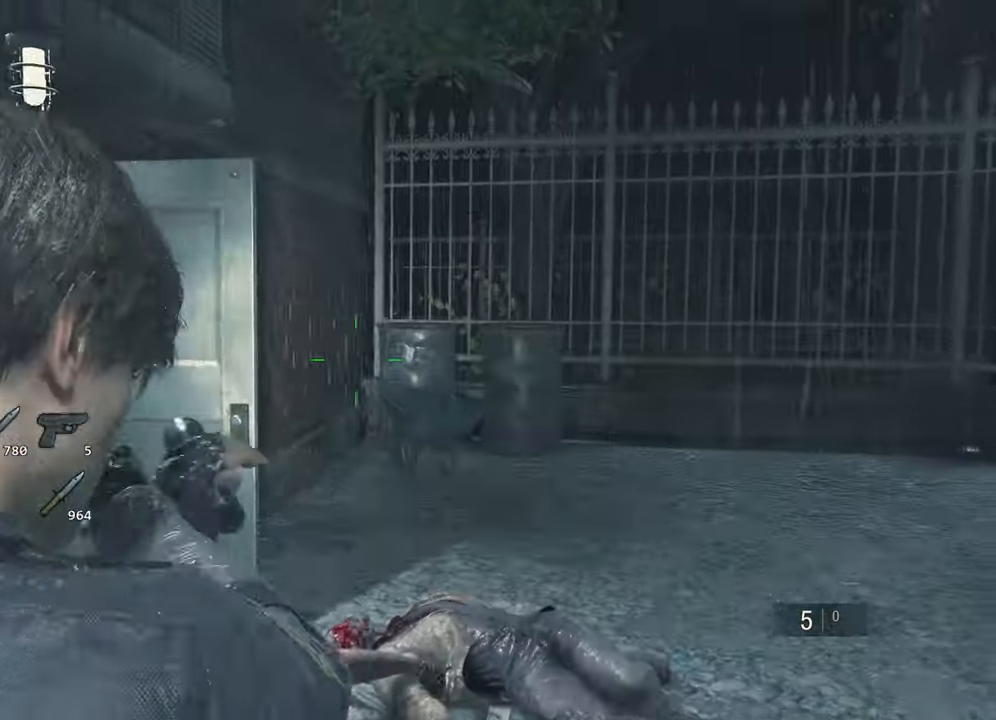
{"keys": [], "mouse": [], "events": [[383, "w", "up"], [483, "d", "up"], [483, "mouse_right", "up"]]}
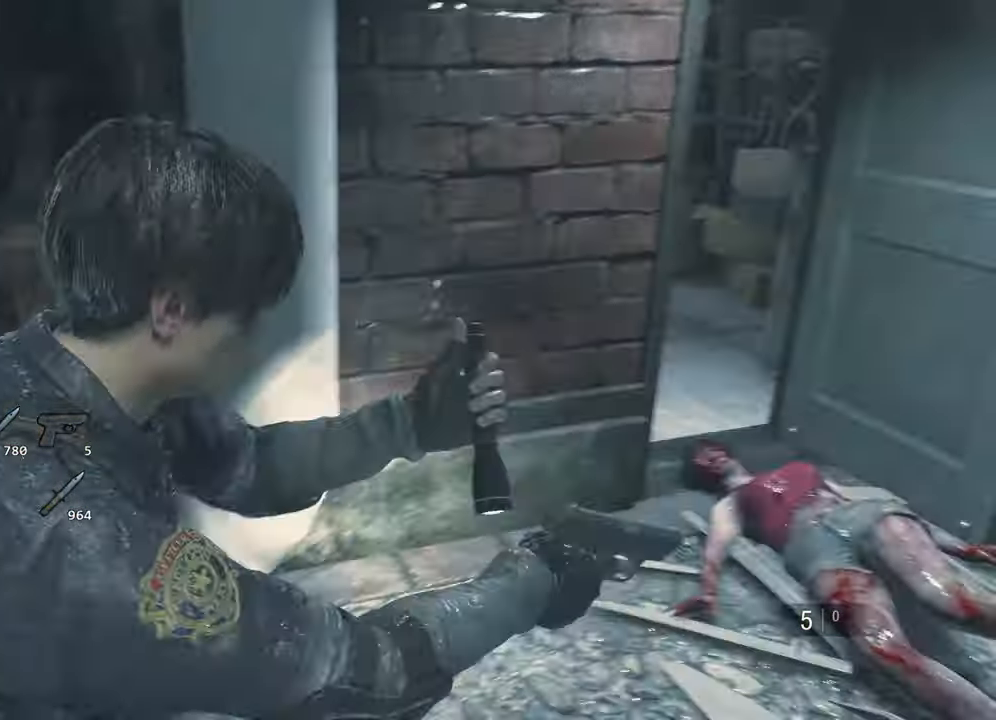
{"keys": ["a", "w"], "mouse": [], "events": [[166, "a", "down"], [266, "w", "down"], [300, "w", "up"], [400, "w", "down"]]}
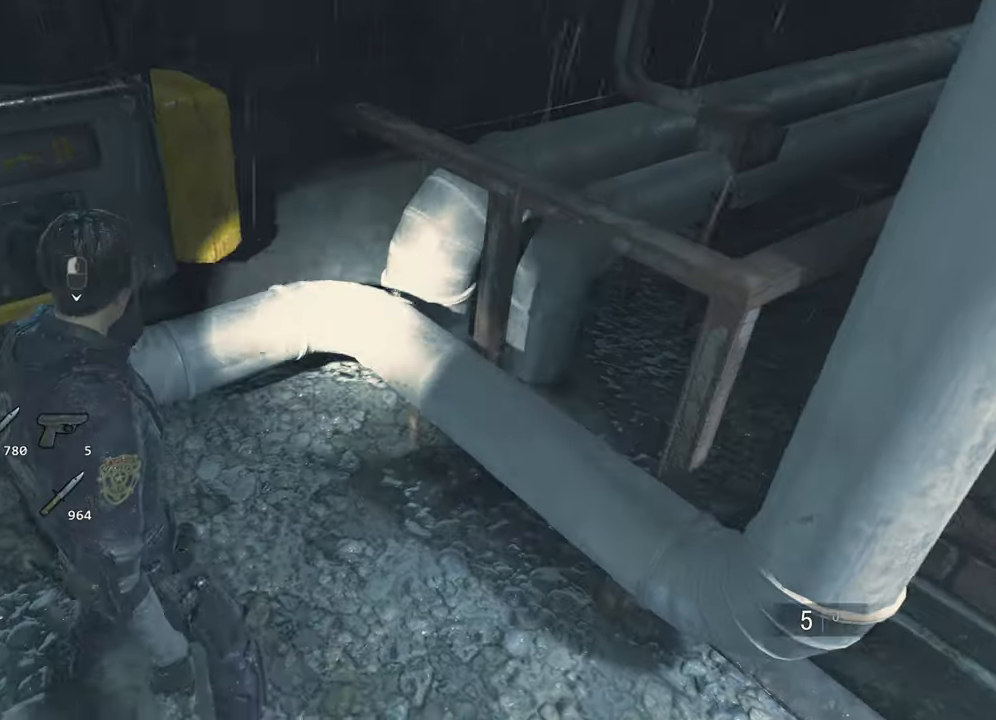
{"keys": [], "mouse": [], "events": [[267, "a", "up"], [267, "w", "up"]]}
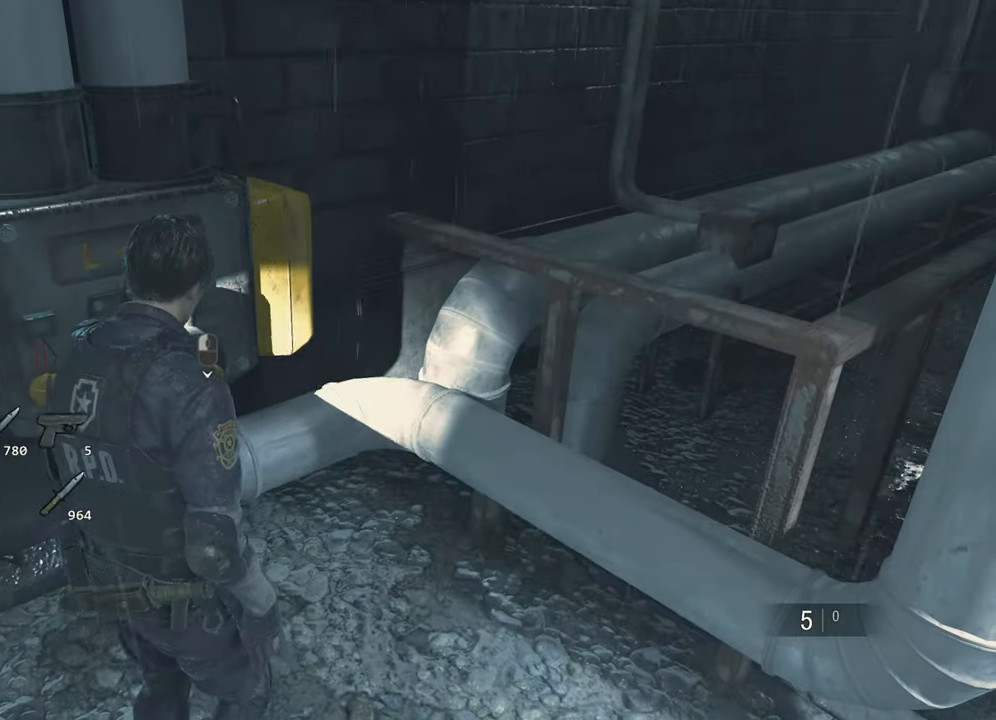
{"keys": ["d", "s"], "mouse": [], "events": [[433, "d", "down"], [483, "s", "down"]]}
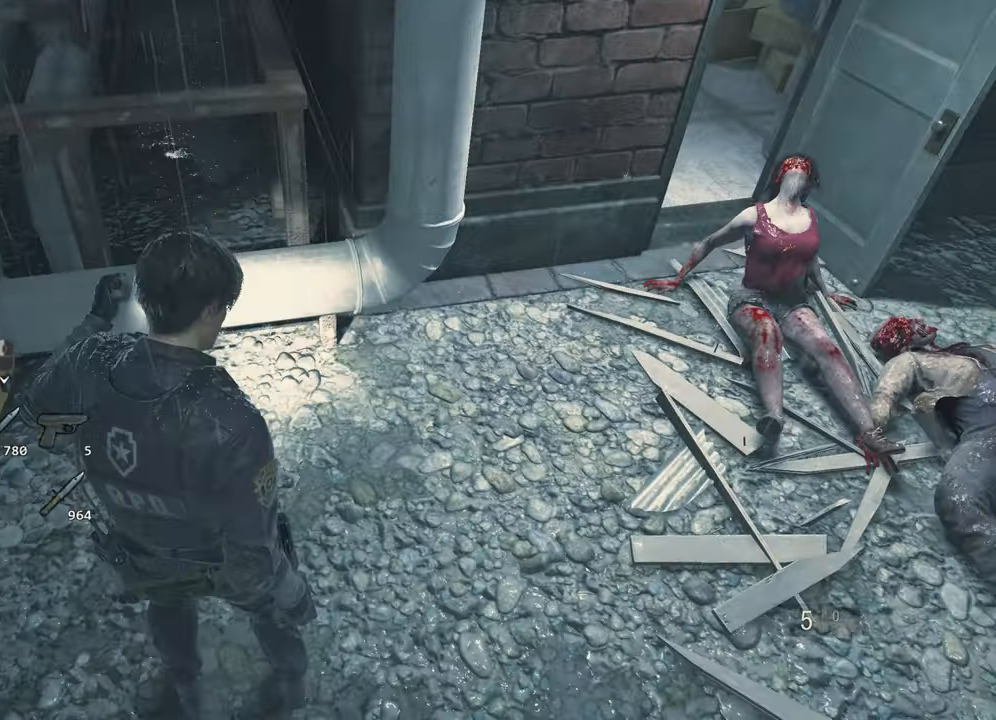
{"keys": [], "mouse": [], "events": [[167, "d", "up"], [217, "a", "down"], [300, "s", "up"], [350, "a", "up"]]}
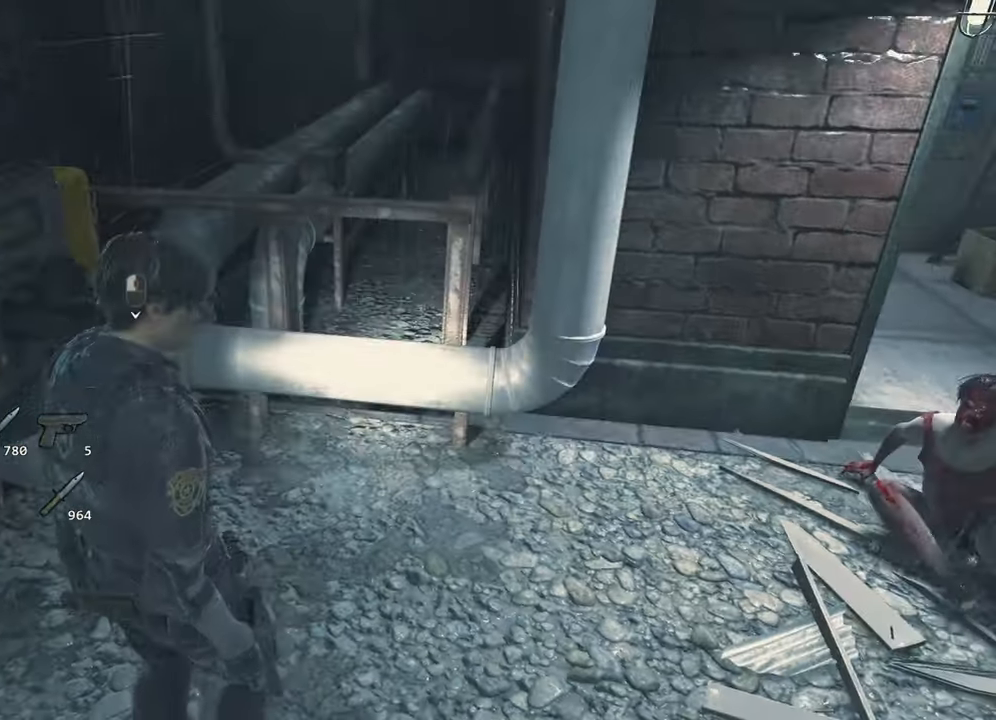
{"keys": [], "mouse": [], "events": [[183, "a", "down"], [183, "w", "down"], [367, "a", "up"], [417, "w", "up"]]}
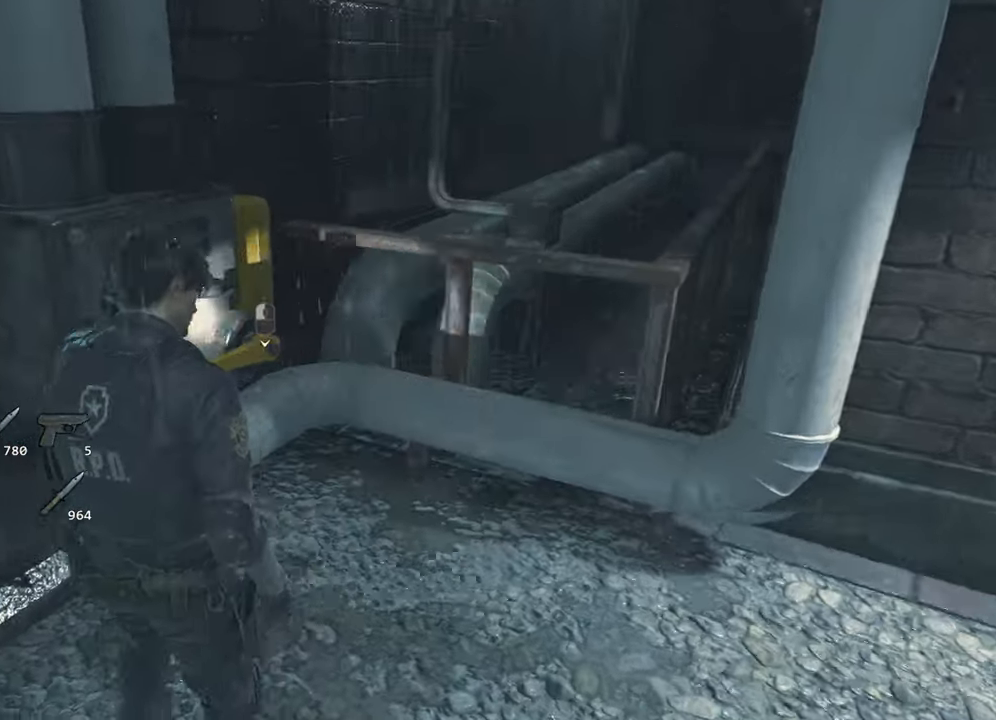
{"keys": ["a", "shift", "w"], "mouse": [], "events": [[100, "a", "down"], [150, "w", "down"], [333, "shift", "down"]]}